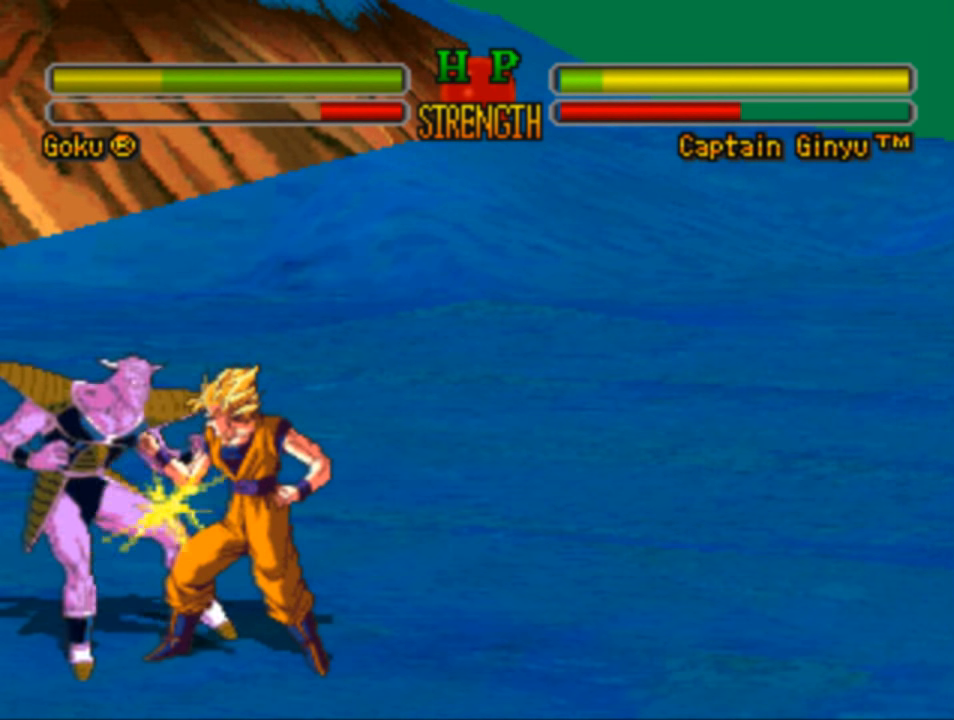
Gameplay with a controller (PlayStation layout); each line is a JSON object with the inputs held at the frame after it. "events" lists button and stick changes between this image and that frame as [ms after this image, input, new state], when the widget could be followed in between.
{"buttons": ["SQUARE", "DPAD_LEFT"], "left_stick": "center", "right_stick": "center", "events": [[50, "SQUARE", "up"], [116, "SQUARE", "down"], [216, "SQUARE", "up"], [283, "SQUARE", "down"], [417, "SQUARE", "up"], [483, "SQUARE", "down"]]}
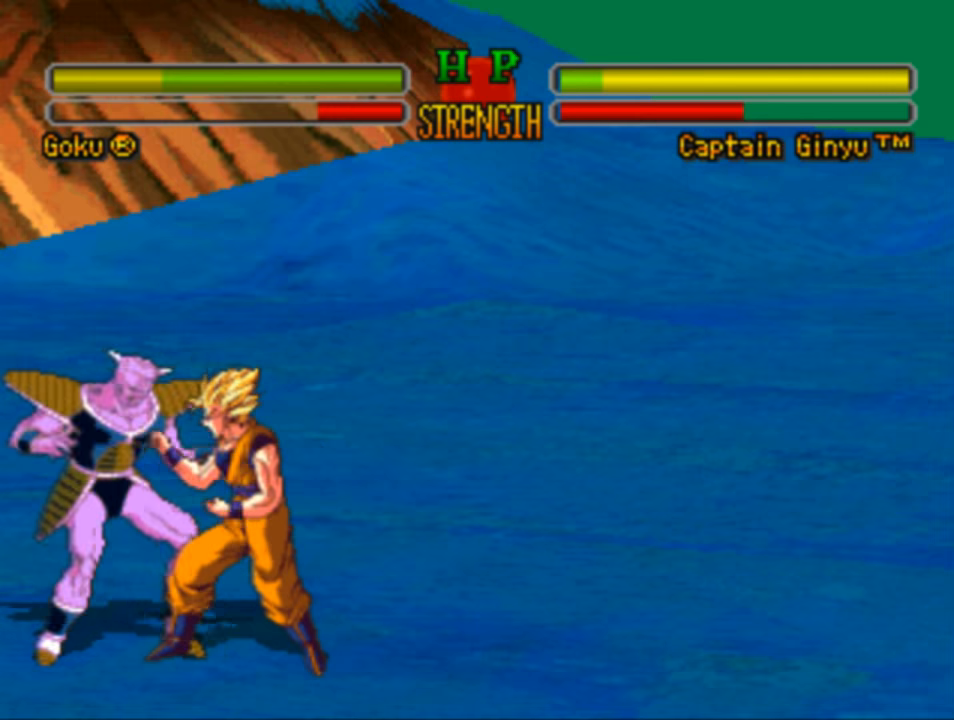
{"buttons": ["SQUARE", "DPAD_LEFT"], "left_stick": "center", "right_stick": "center", "events": [[117, "SQUARE", "up"], [183, "SQUARE", "down"], [317, "SQUARE", "up"], [417, "SQUARE", "down"]]}
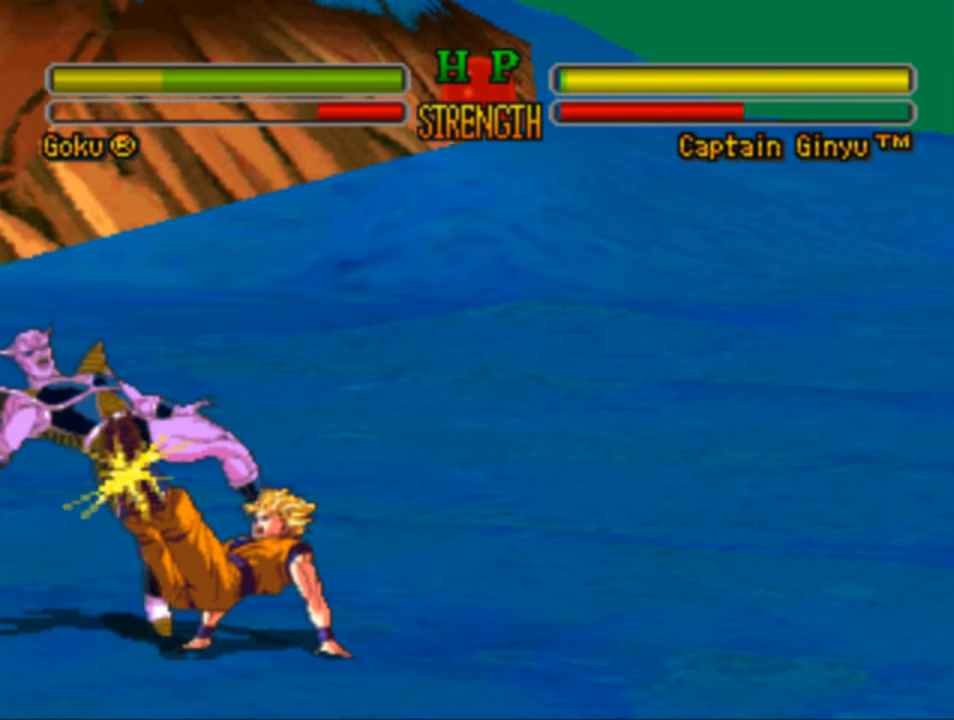
{"buttons": ["DPAD_LEFT"], "left_stick": "center", "right_stick": "center", "events": [[17, "SQUARE", "up"], [117, "SQUARE", "down"], [217, "SQUARE", "up"]]}
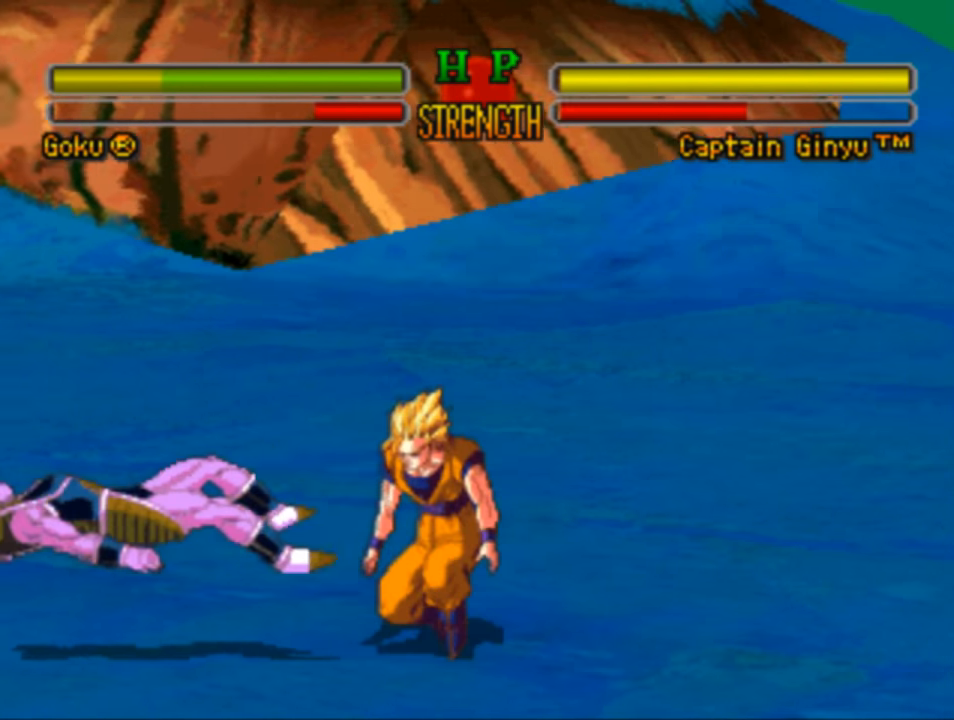
{"buttons": [], "left_stick": "center", "right_stick": "center", "events": [[283, "DPAD_UP", "down"], [450, "DPAD_UP", "up"], [483, "DPAD_LEFT", "up"]]}
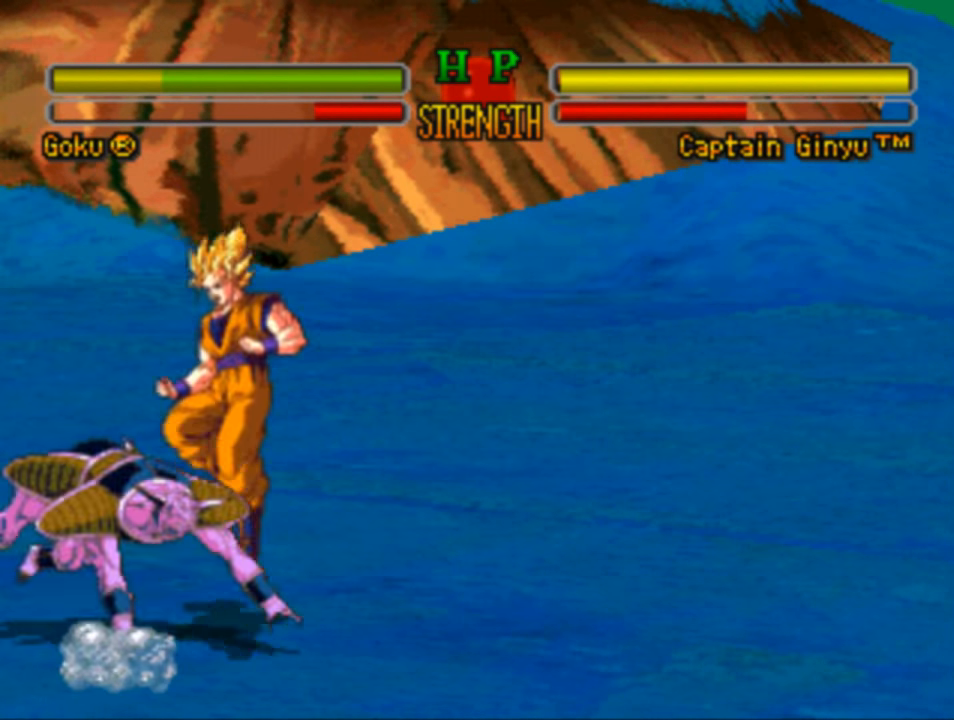
{"buttons": ["SQUARE", "DPAD_RIGHT"], "left_stick": "center", "right_stick": "center", "events": [[250, "DPAD_RIGHT", "down"], [417, "SQUARE", "down"]]}
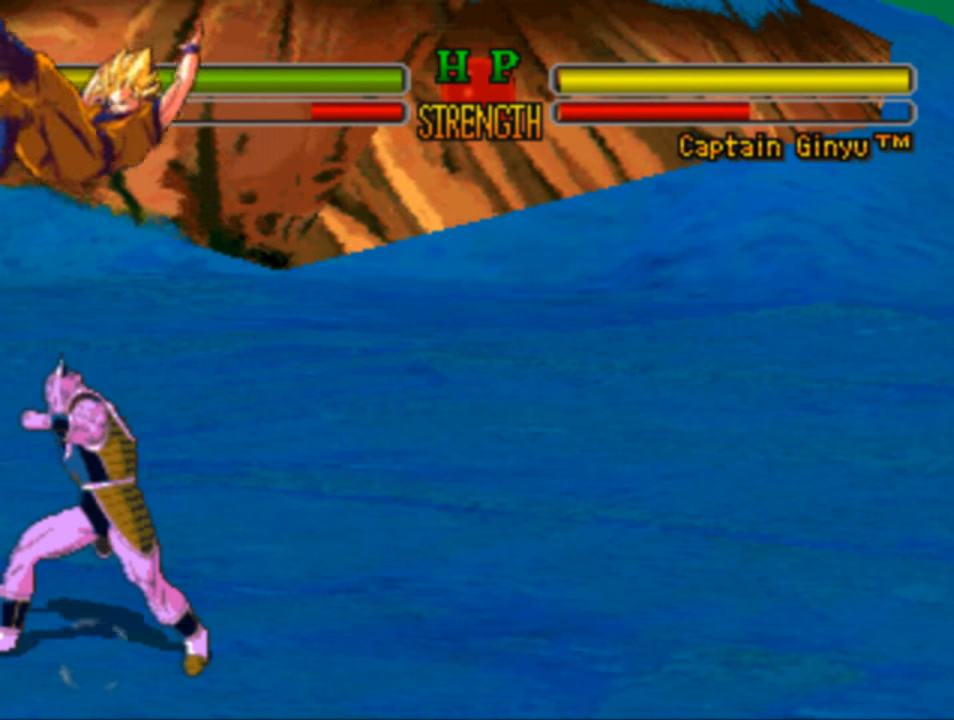
{"buttons": ["DPAD_RIGHT"], "left_stick": "center", "right_stick": "center", "events": [[50, "SQUARE", "up"], [117, "SQUARE", "down"], [250, "SQUARE", "up"], [317, "SQUARE", "down"], [450, "SQUARE", "up"]]}
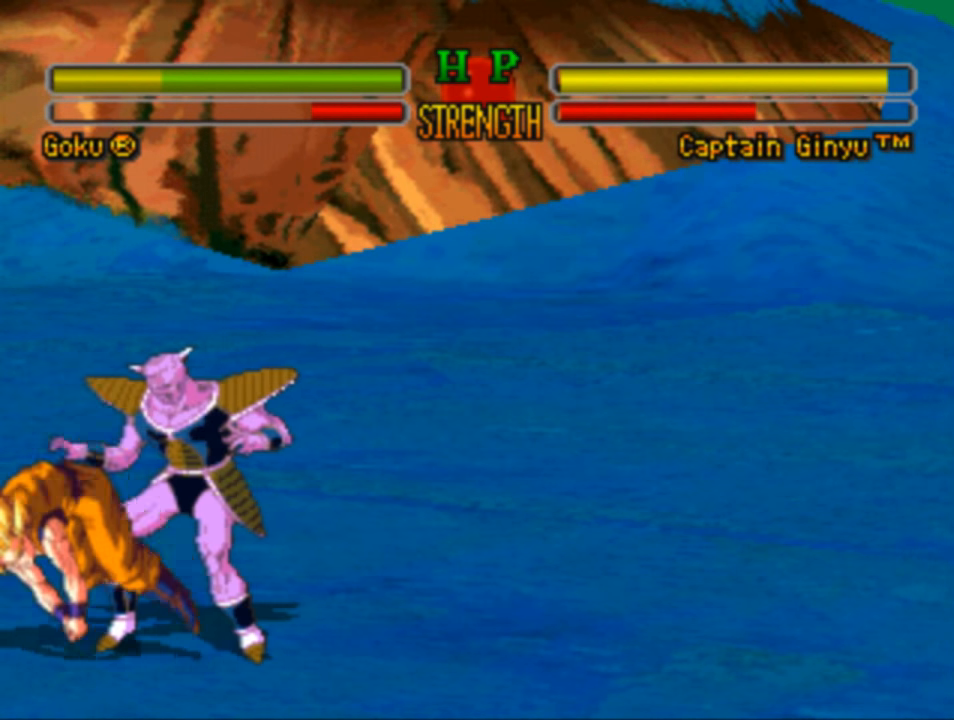
{"buttons": ["SQUARE", "DPAD_RIGHT"], "left_stick": "center", "right_stick": "center", "events": [[50, "SQUARE", "down"], [150, "SQUARE", "up"], [217, "SQUARE", "down"], [350, "SQUARE", "up"], [450, "SQUARE", "down"]]}
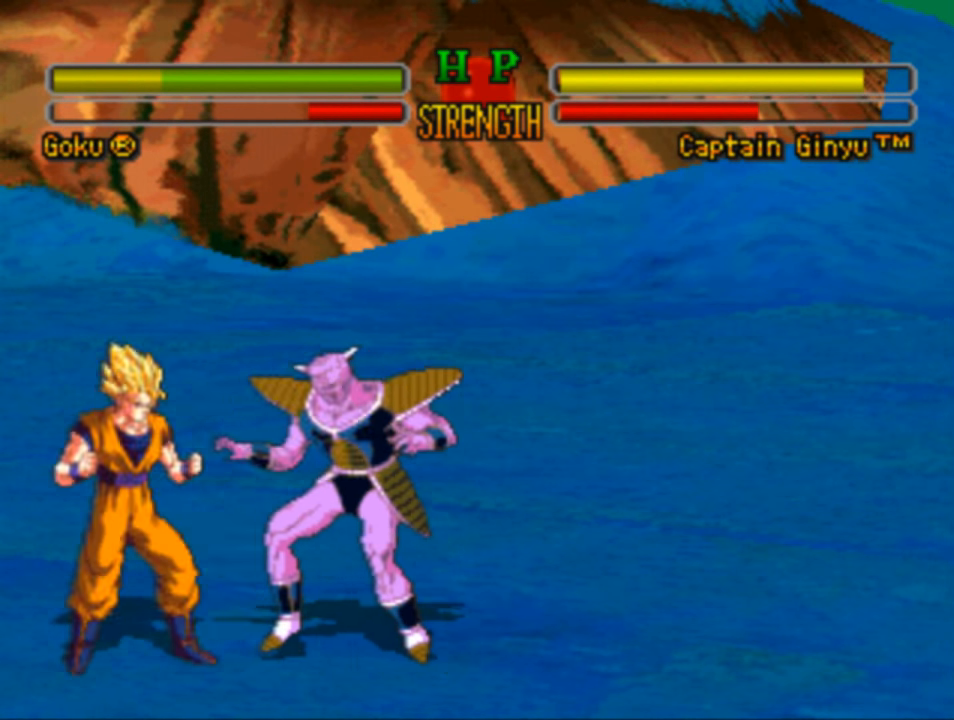
{"buttons": ["DPAD_DOWN", "DPAD_LEFT"], "left_stick": "center", "right_stick": "center", "events": [[50, "SQUARE", "up"], [83, "DPAD_DOWN", "down"], [83, "DPAD_RIGHT", "up"], [150, "CIRCLE", "down"], [183, "DPAD_LEFT", "down"], [250, "CIRCLE", "up"], [350, "CIRCLE", "down"], [450, "CIRCLE", "up"]]}
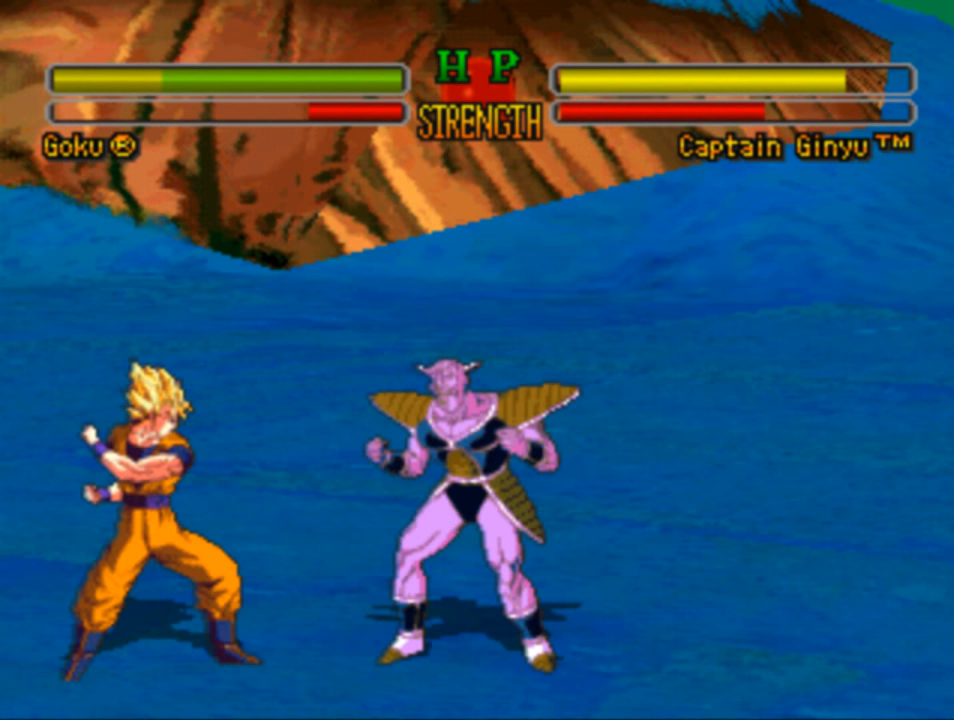
{"buttons": ["DPAD_RIGHT"], "left_stick": "center", "right_stick": "center", "events": [[17, "CIRCLE", "down"], [117, "CIRCLE", "up"], [117, "DPAD_LEFT", "up"], [183, "CIRCLE", "down"], [183, "DPAD_RIGHT", "down"], [250, "DPAD_DOWN", "up"], [317, "CIRCLE", "up"], [383, "CIRCLE", "down"], [483, "CIRCLE", "up"]]}
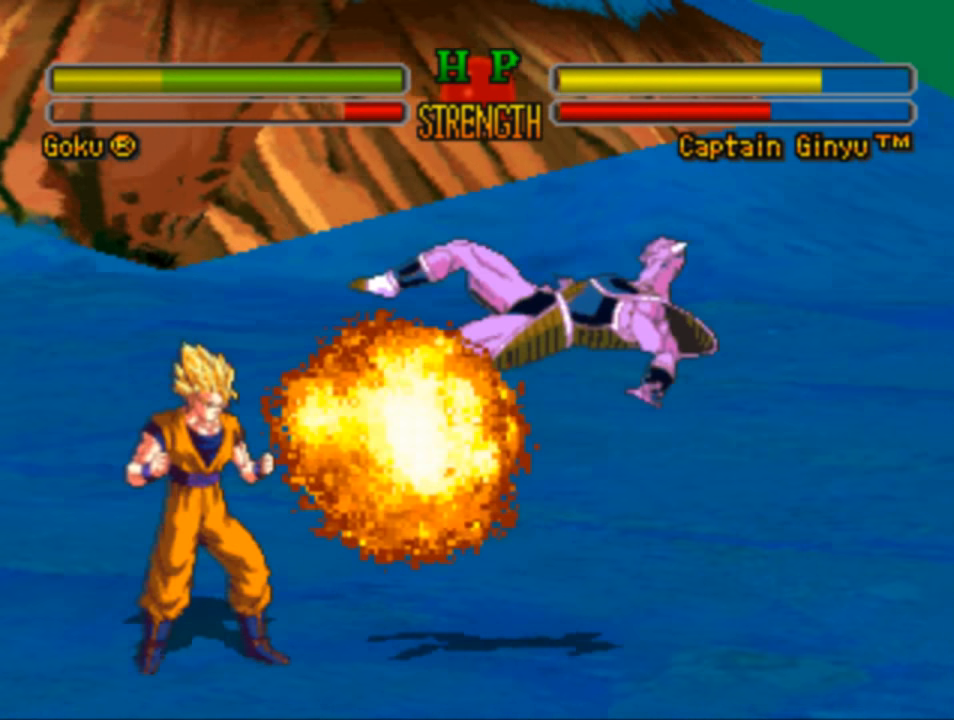
{"buttons": ["DPAD_RIGHT"], "left_stick": "center", "right_stick": "center", "events": []}
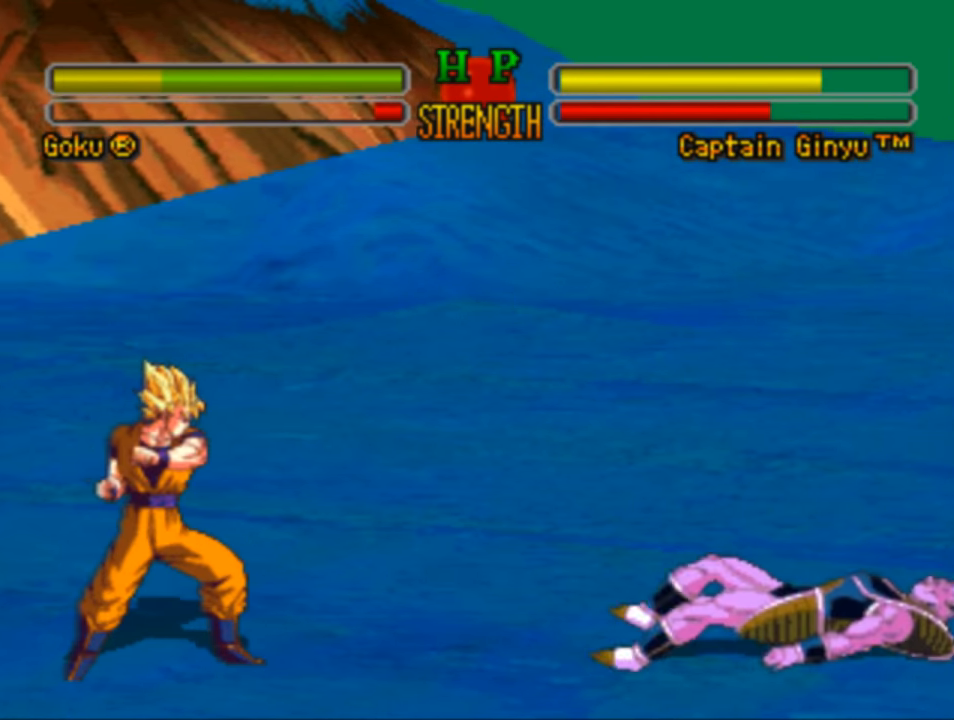
{"buttons": ["DPAD_UP", "DPAD_RIGHT"], "left_stick": "center", "right_stick": "center", "events": [[317, "DPAD_UP", "down"]]}
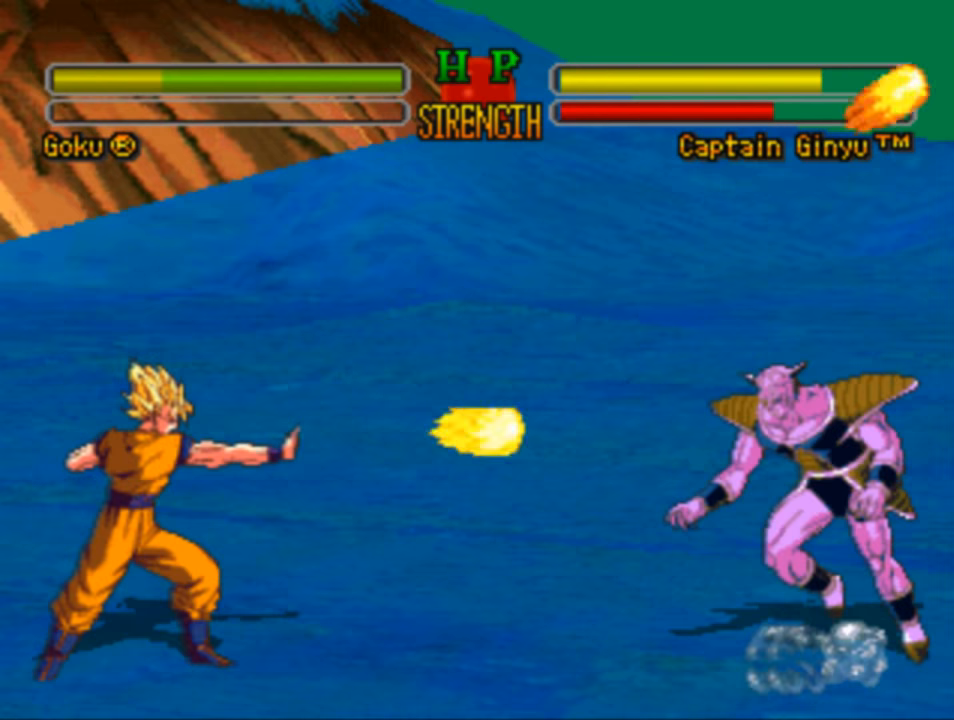
{"buttons": ["DPAD_UP", "DPAD_RIGHT"], "left_stick": "center", "right_stick": "center", "events": []}
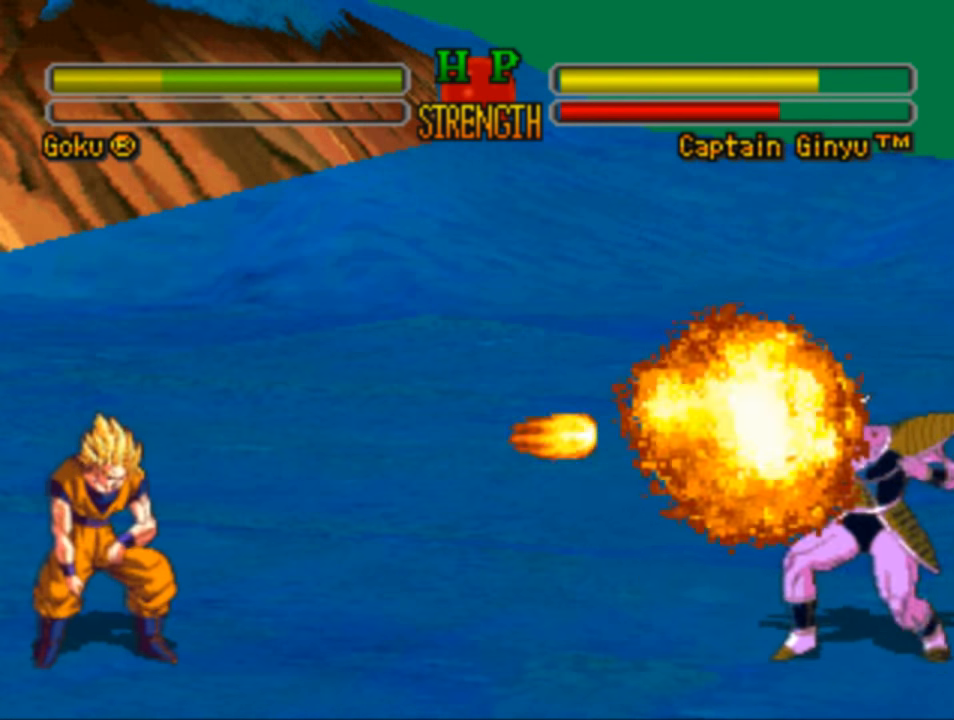
{"buttons": ["DPAD_RIGHT"], "left_stick": "center", "right_stick": "center", "events": [[384, "DPAD_UP", "up"]]}
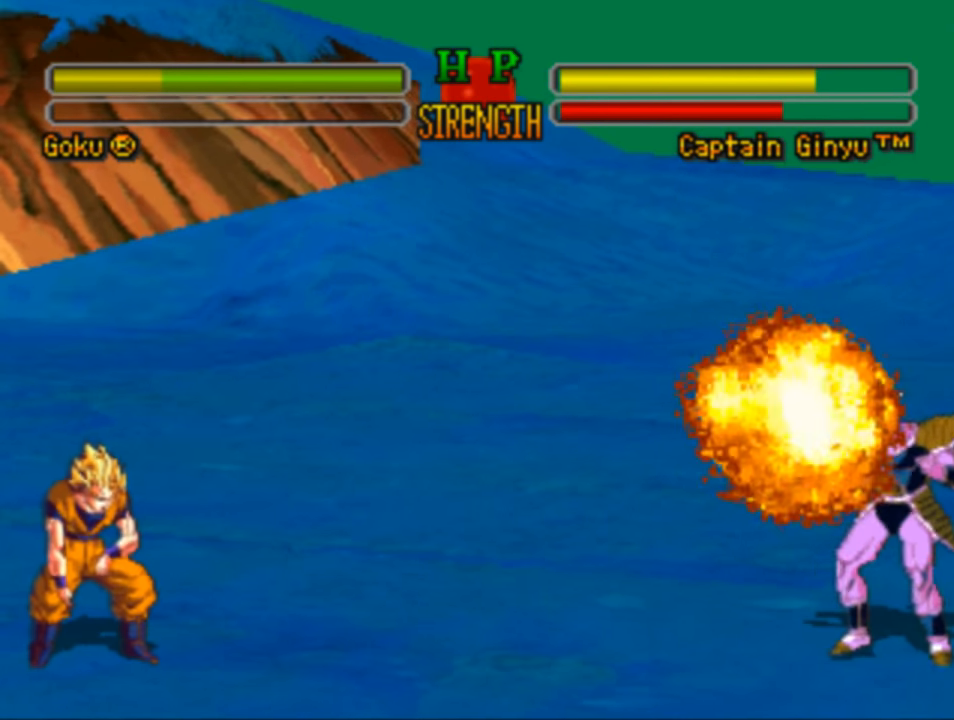
{"buttons": ["DPAD_RIGHT"], "left_stick": "center", "right_stick": "center", "events": []}
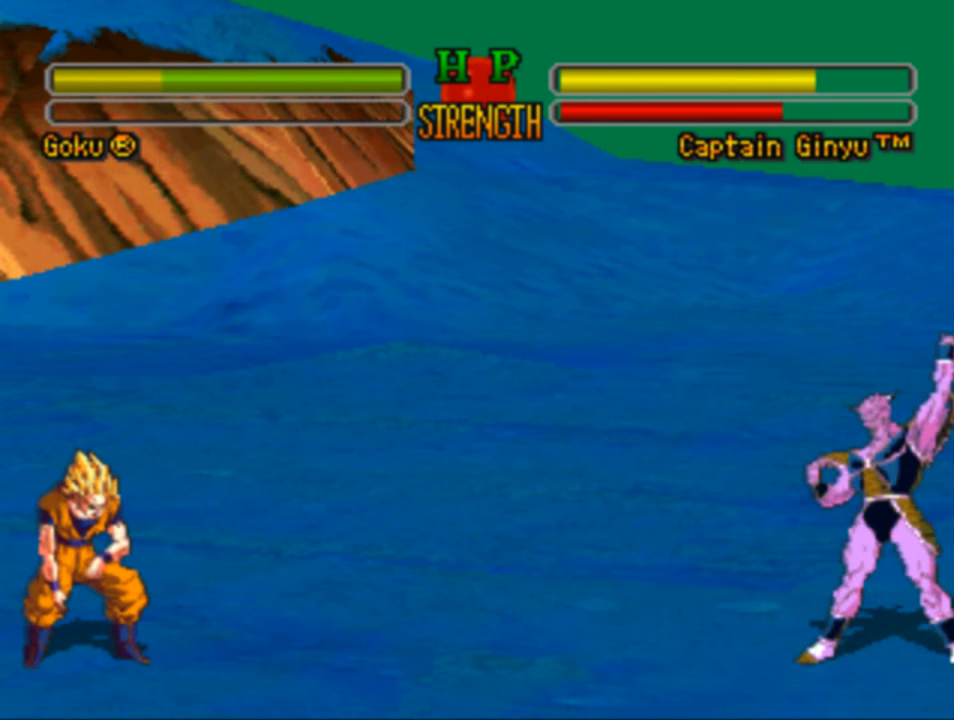
{"buttons": ["DPAD_RIGHT"], "left_stick": "center", "right_stick": "center", "events": []}
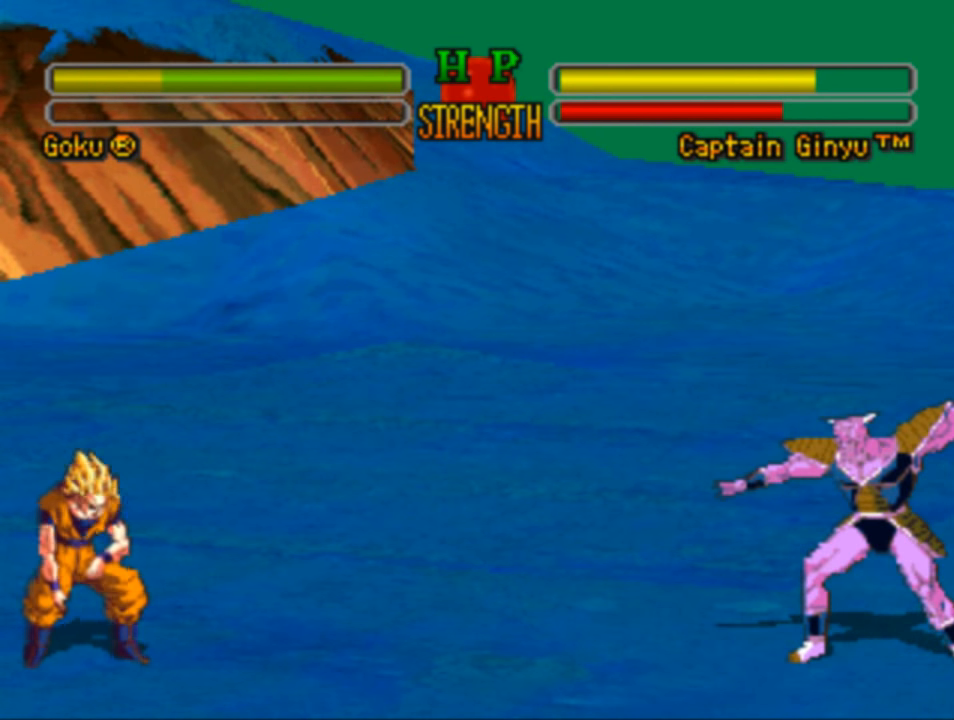
{"buttons": ["CROSS", "CIRCLE", "SQUARE", "TRIANGLE"], "left_stick": "center", "right_stick": "center", "events": [[117, "DPAD_RIGHT", "up"], [450, "CROSS", "down"], [484, "CIRCLE", "down"], [484, "SQUARE", "down"], [484, "TRIANGLE", "down"]]}
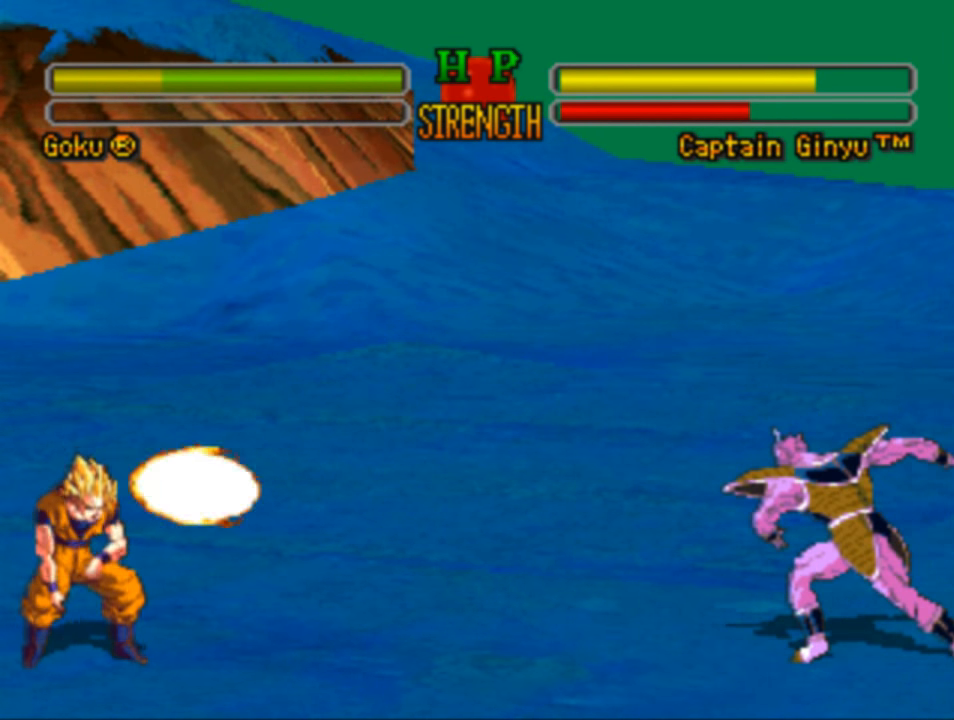
{"buttons": ["CROSS", "CIRCLE", "SQUARE", "TRIANGLE", "DPAD_DOWN"], "left_stick": "center", "right_stick": "center", "events": [[117, "DPAD_DOWN", "down"]]}
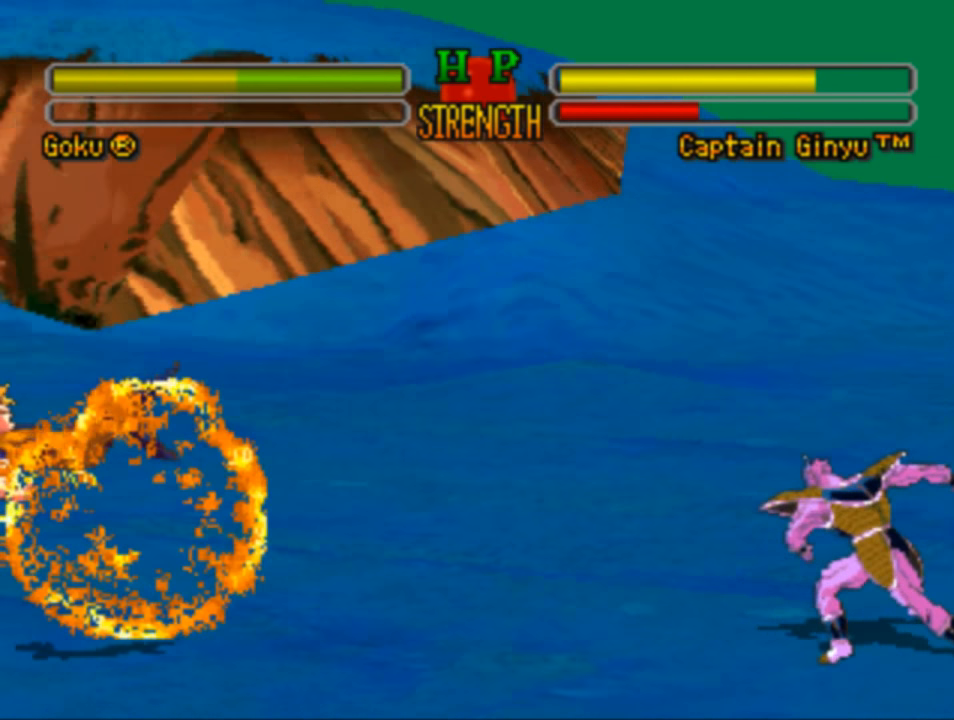
{"buttons": ["DPAD_RIGHT"], "left_stick": "center", "right_stick": "center", "events": [[17, "DPAD_DOWN", "up"], [217, "SQUARE", "up"], [250, "CIRCLE", "up"], [250, "CROSS", "up"], [250, "TRIANGLE", "up"], [484, "DPAD_RIGHT", "down"]]}
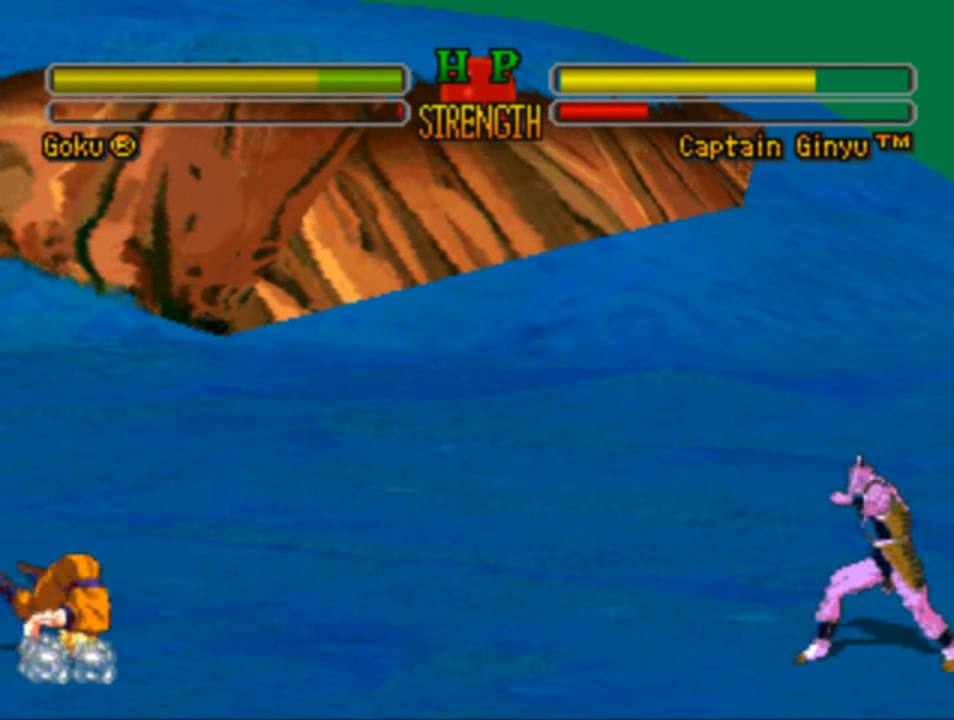
{"buttons": ["DPAD_RIGHT"], "left_stick": "center", "right_stick": "center", "events": []}
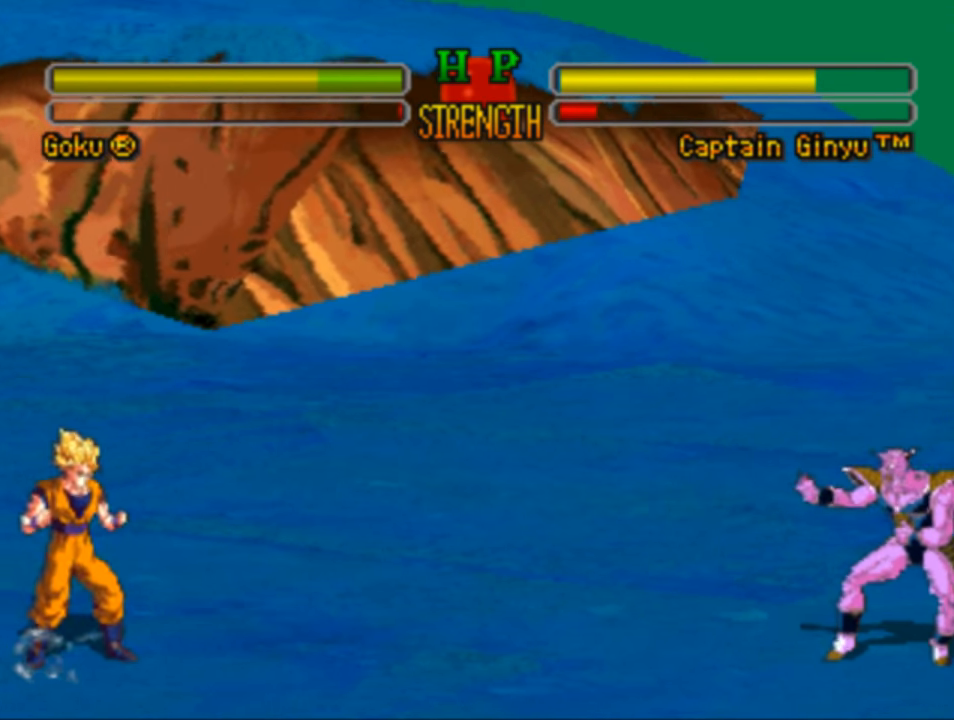
{"buttons": ["CROSS", "CIRCLE", "SQUARE", "TRIANGLE"], "left_stick": "center", "right_stick": "center", "events": [[150, "CIRCLE", "down"], [150, "CROSS", "down"], [150, "DPAD_RIGHT", "up"], [150, "SQUARE", "down"], [150, "TRIANGLE", "down"]]}
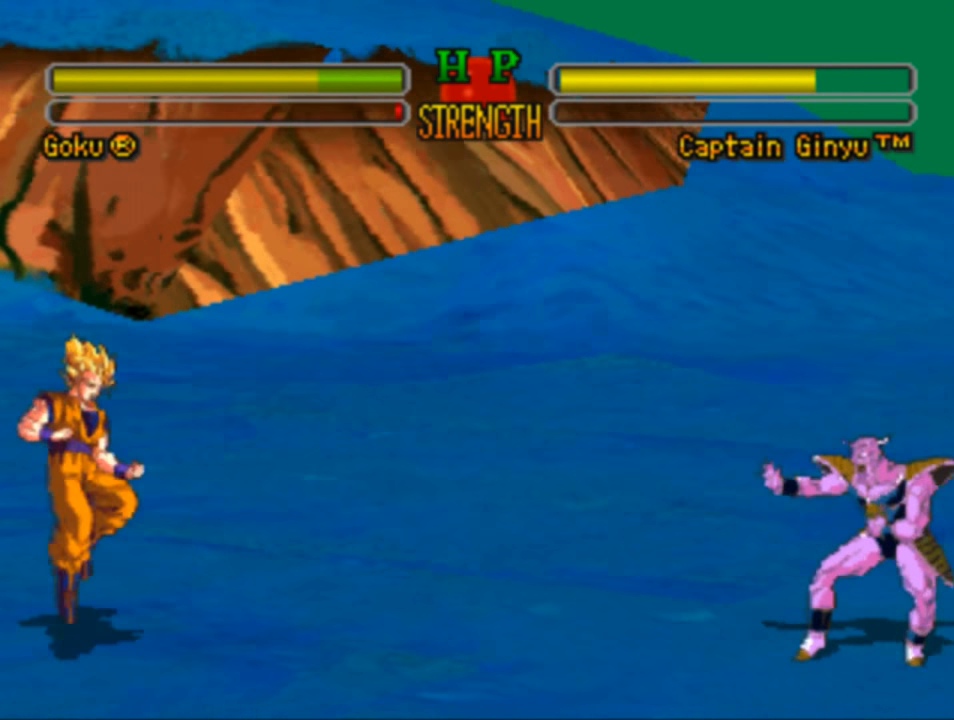
{"buttons": ["CROSS", "CIRCLE", "SQUARE", "TRIANGLE"], "left_stick": "center", "right_stick": "center", "events": []}
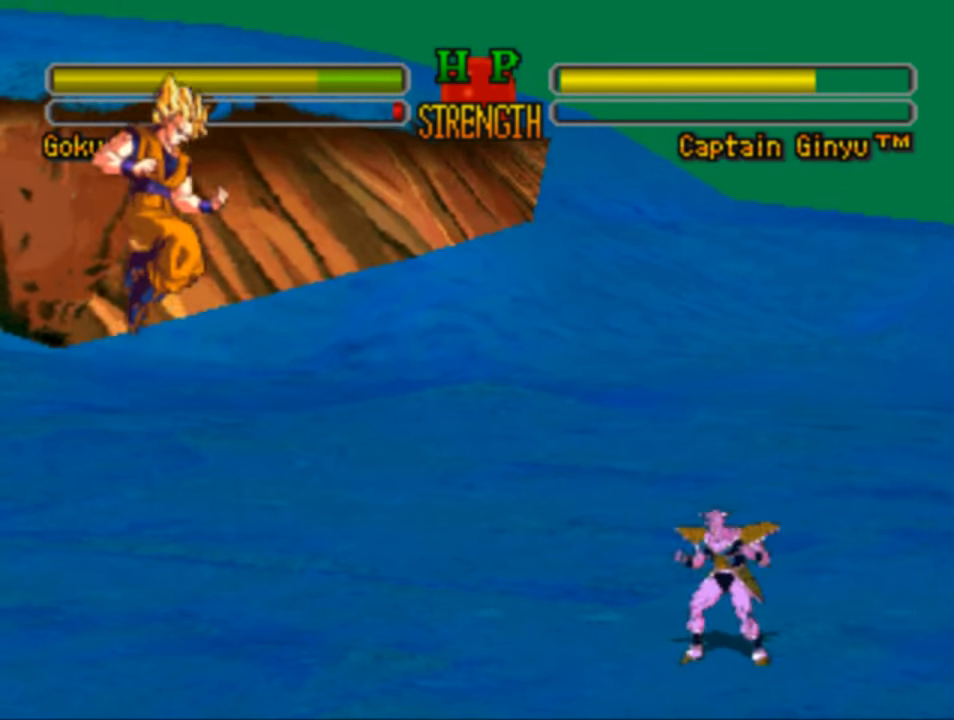
{"buttons": ["CROSS", "CIRCLE", "SQUARE", "TRIANGLE"], "left_stick": "center", "right_stick": "center", "events": []}
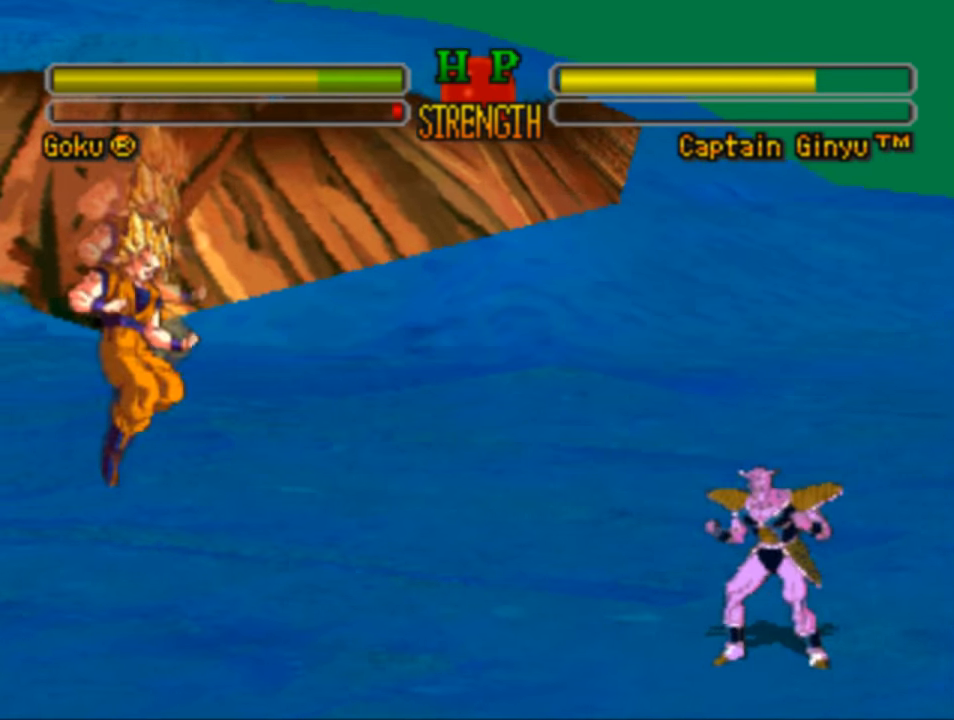
{"buttons": ["CROSS", "CIRCLE", "SQUARE", "TRIANGLE"], "left_stick": "center", "right_stick": "center", "events": []}
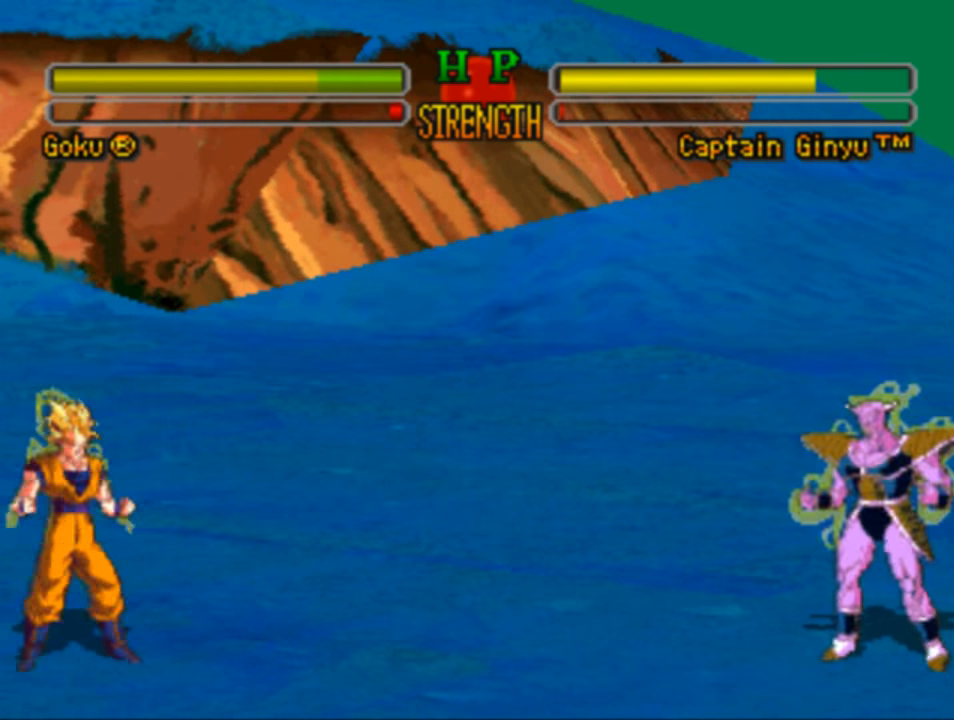
{"buttons": ["CROSS", "CIRCLE", "SQUARE", "TRIANGLE"], "left_stick": "center", "right_stick": "center", "events": [[350, "CIRCLE", "up"], [350, "CROSS", "up"], [350, "L1", "down"], [350, "SQUARE", "up"], [350, "TRIANGLE", "up"], [450, "CIRCLE", "down"], [450, "CROSS", "down"], [450, "SQUARE", "down"], [450, "TRIANGLE", "down"], [483, "L1", "up"]]}
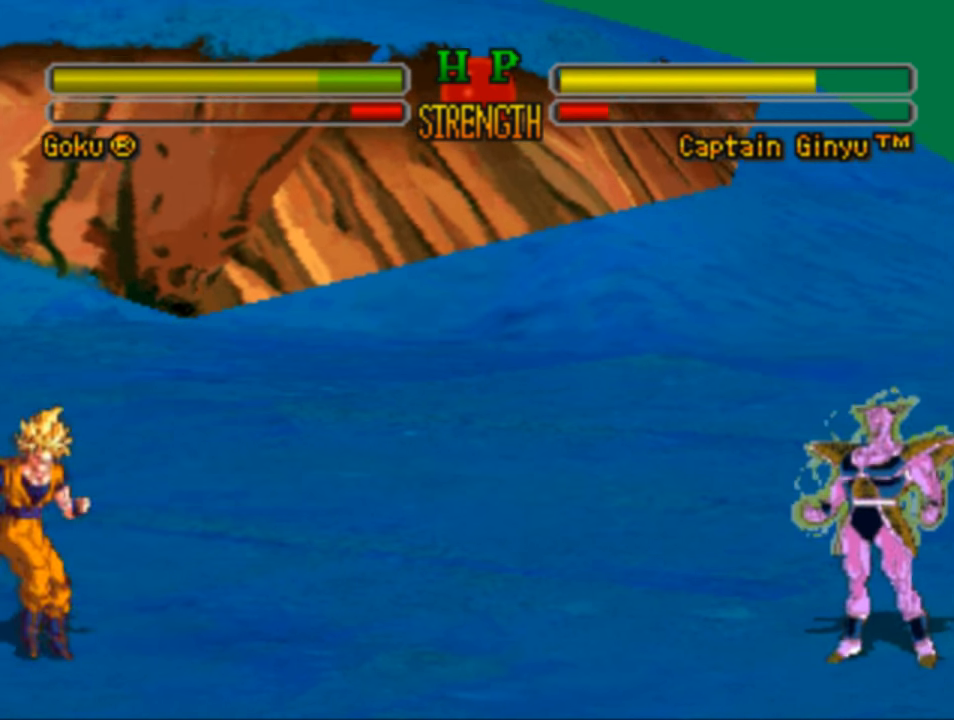
{"buttons": ["CROSS", "CIRCLE", "SQUARE", "TRIANGLE"], "left_stick": "center", "right_stick": "center", "events": []}
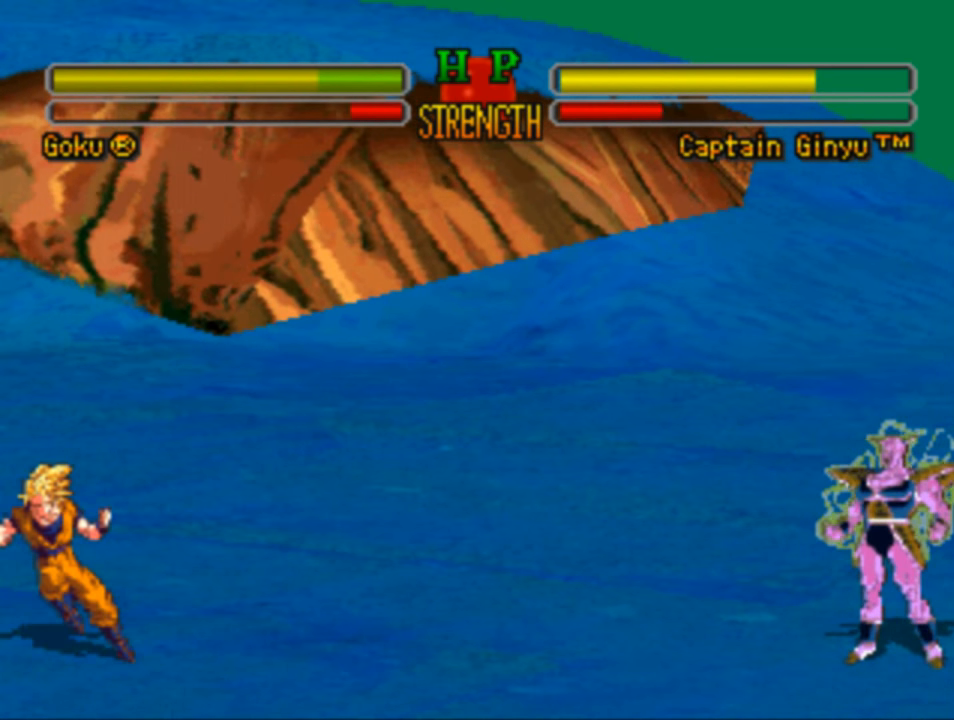
{"buttons": ["CROSS", "CIRCLE", "SQUARE", "TRIANGLE"], "left_stick": "center", "right_stick": "center", "events": []}
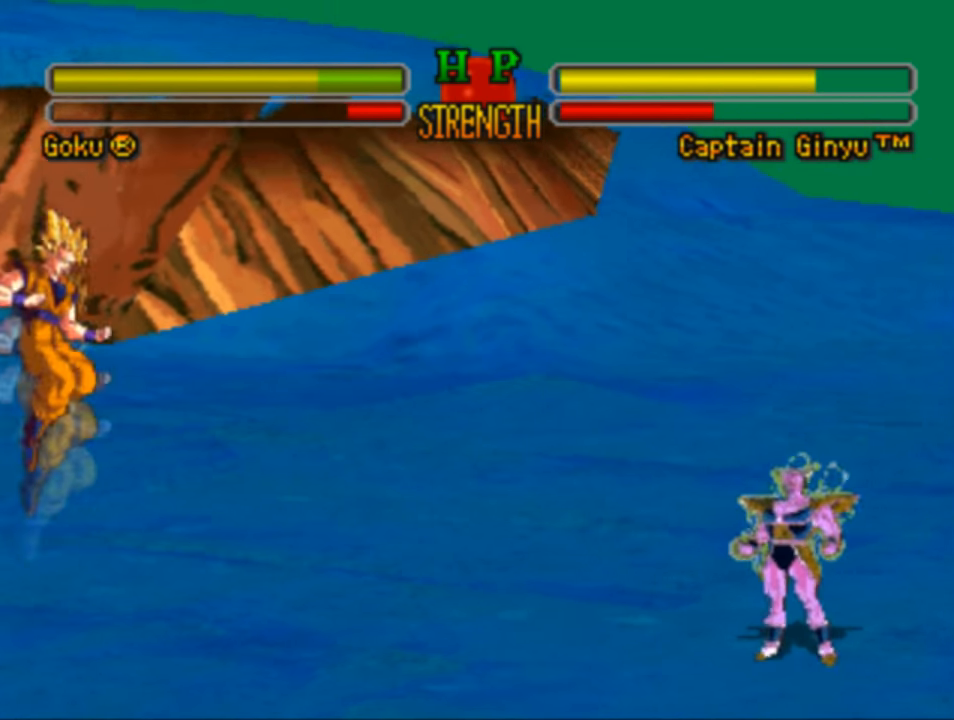
{"buttons": ["CROSS", "CIRCLE", "SQUARE", "TRIANGLE"], "left_stick": "center", "right_stick": "center", "events": []}
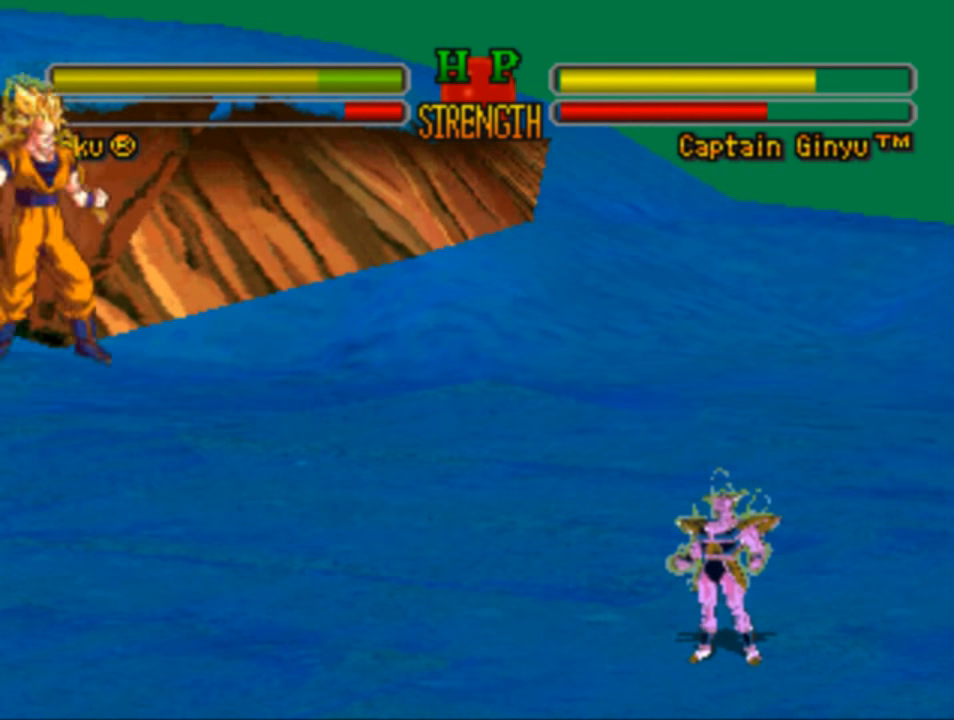
{"buttons": ["CROSS", "CIRCLE", "SQUARE", "TRIANGLE"], "left_stick": "center", "right_stick": "center", "events": []}